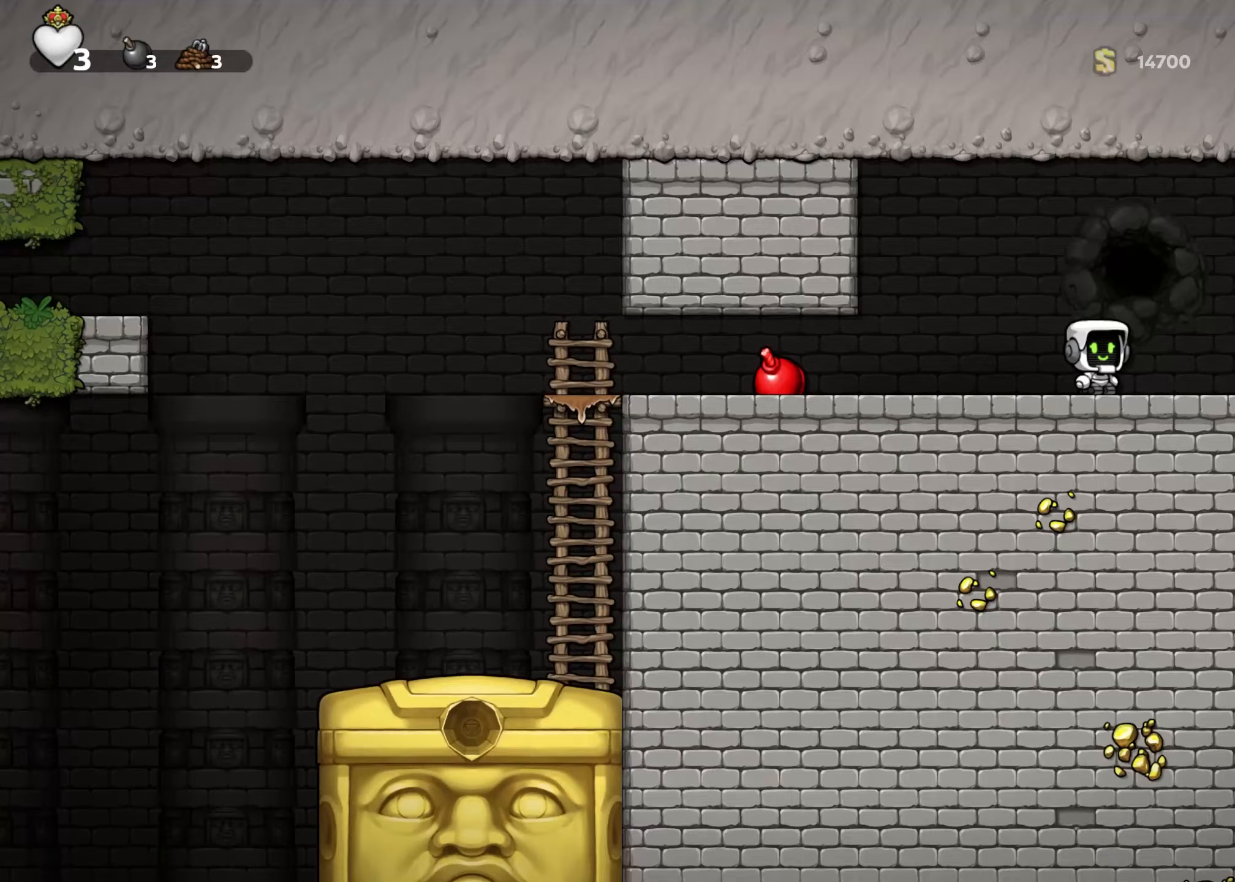
Gameplay with a controller (Xbox layout); each line is a JSON object with the inputs held at the frame after it. "events" lists button and stick changes between this image and that frame as [ms after this image, input, new state], when the widget could be followed in between.
{"buttons": [], "left_stick": "down", "right_stick": "center", "events": [[467, "left_stick", "down"]]}
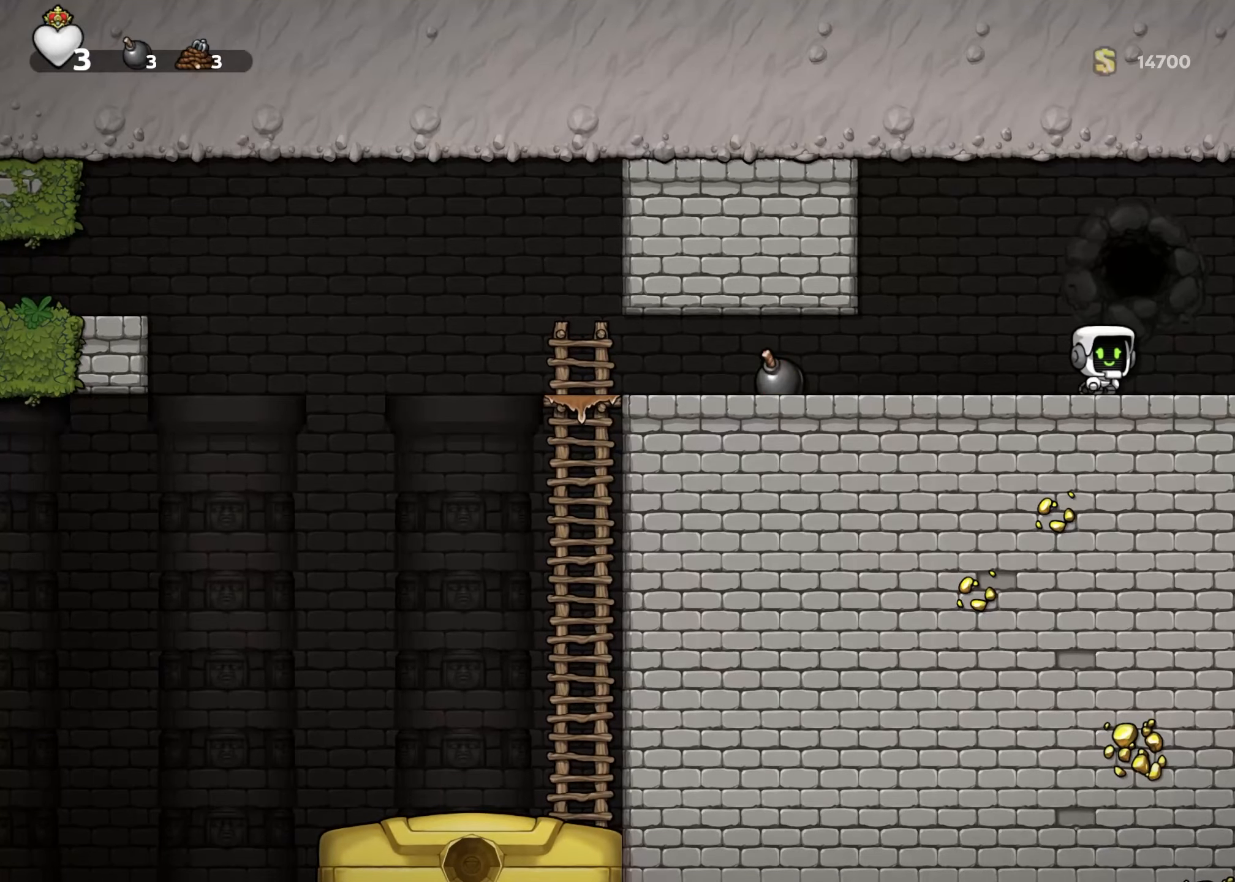
{"buttons": [], "left_stick": "down-right", "right_stick": "center", "events": [[100, "B", "down"], [217, "B", "up"], [250, "left_stick", "down-right"]]}
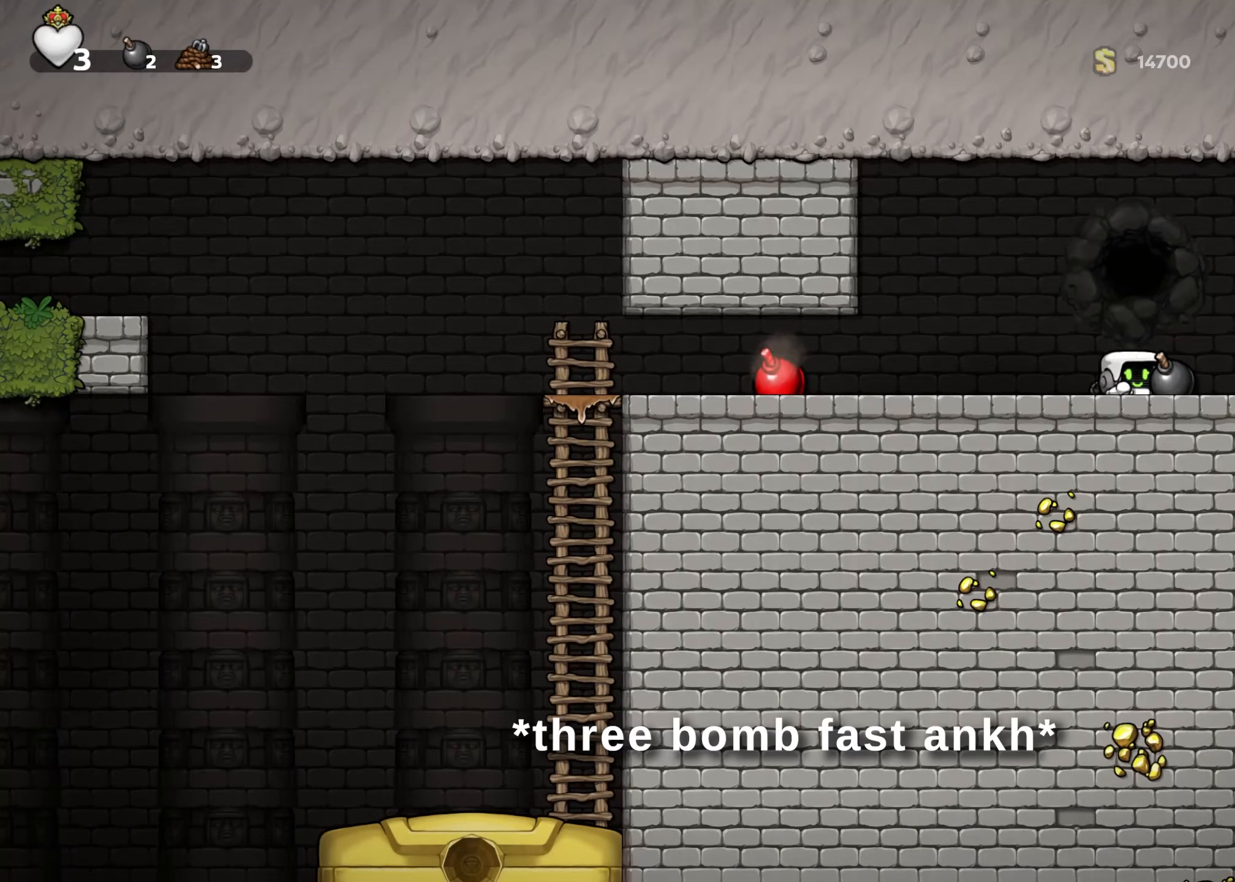
{"buttons": [], "left_stick": "left", "right_stick": "center", "events": [[50, "L3", "down"], [183, "X", "down"], [250, "L3", "up"], [283, "X", "up"], [350, "left_stick", "left"]]}
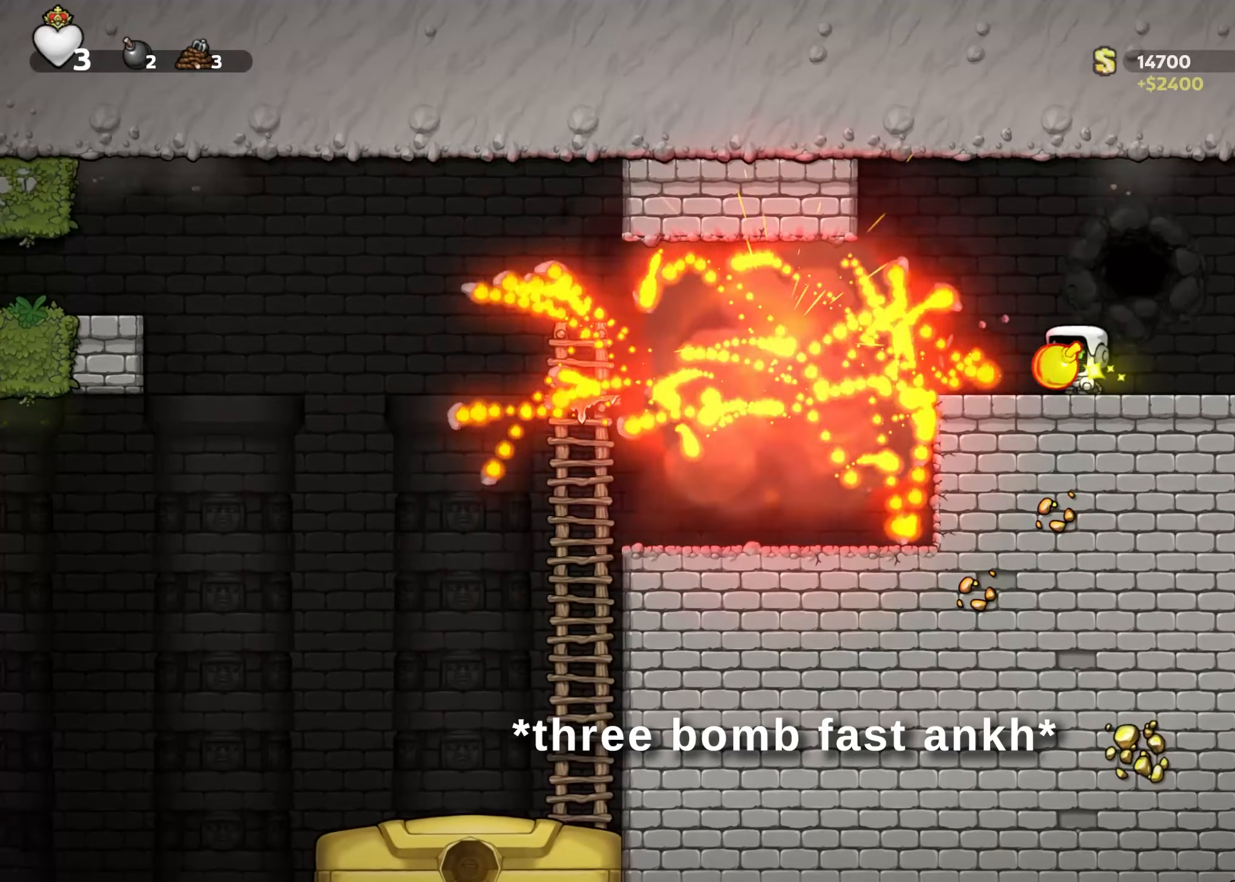
{"buttons": [], "left_stick": "right", "right_stick": "center", "events": [[333, "left_stick", "center"], [500, "left_stick", "right"]]}
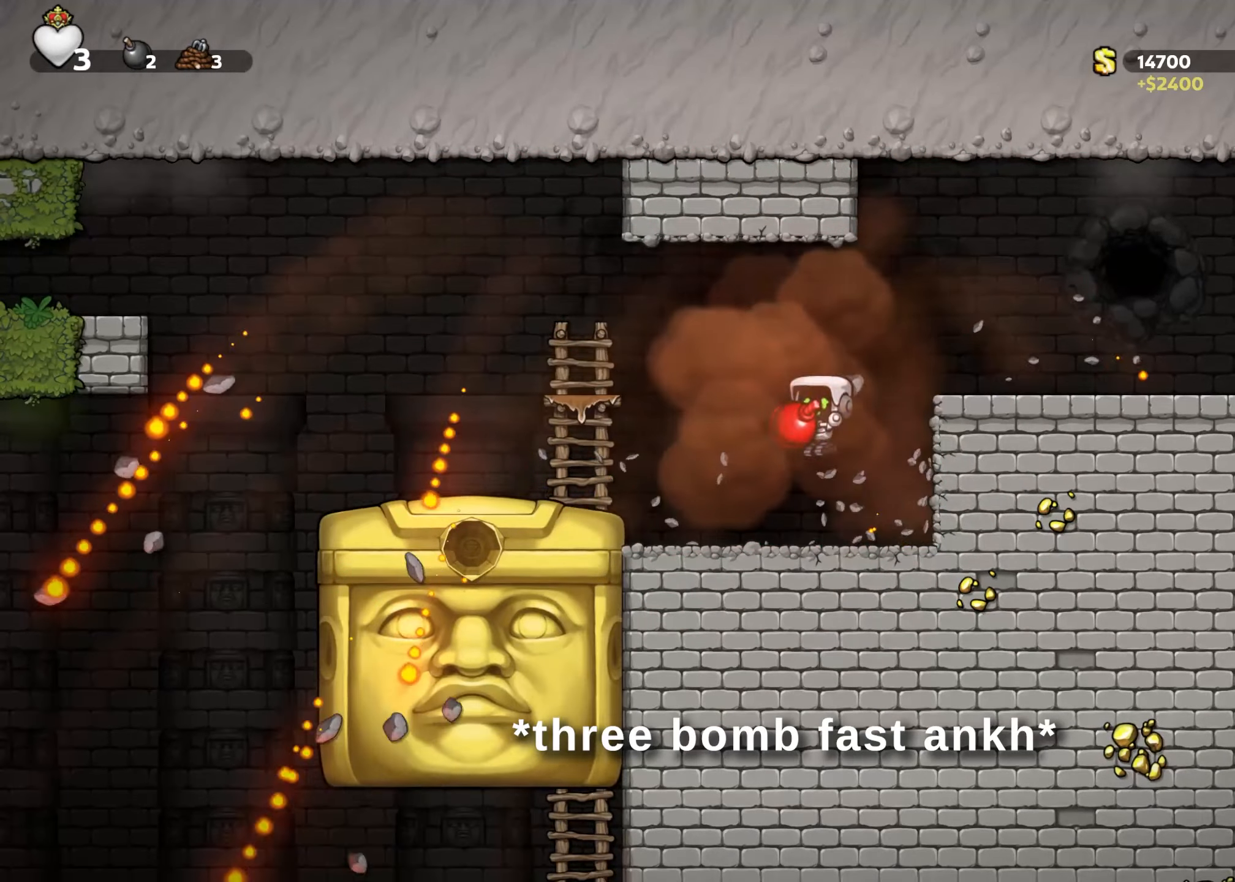
{"buttons": [], "left_stick": "left", "right_stick": "center", "events": [[83, "left_stick", "down-right"], [217, "X", "down"], [317, "left_stick", "down-left"], [333, "X", "up"], [467, "left_stick", "left"]]}
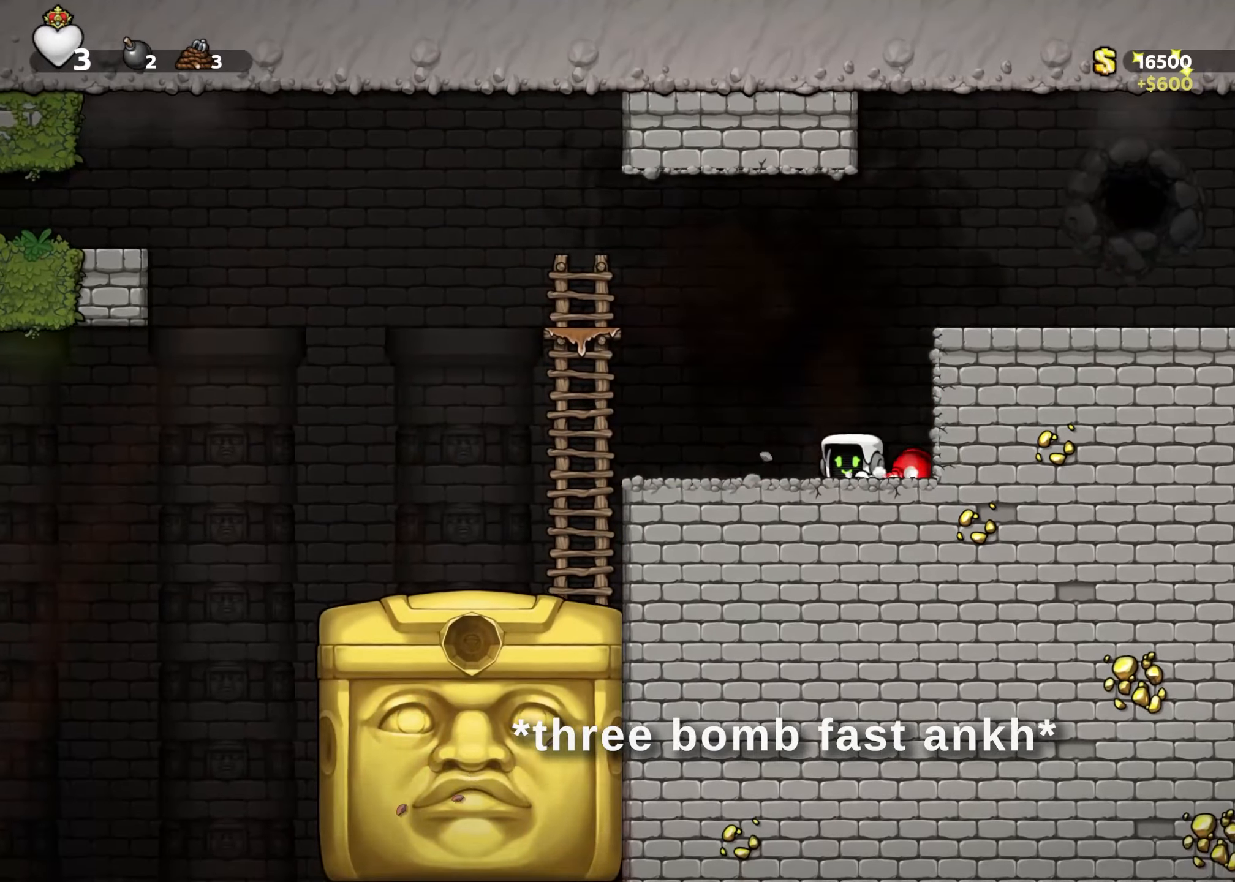
{"buttons": [], "left_stick": "center", "right_stick": "center", "events": [[267, "left_stick", "center"]]}
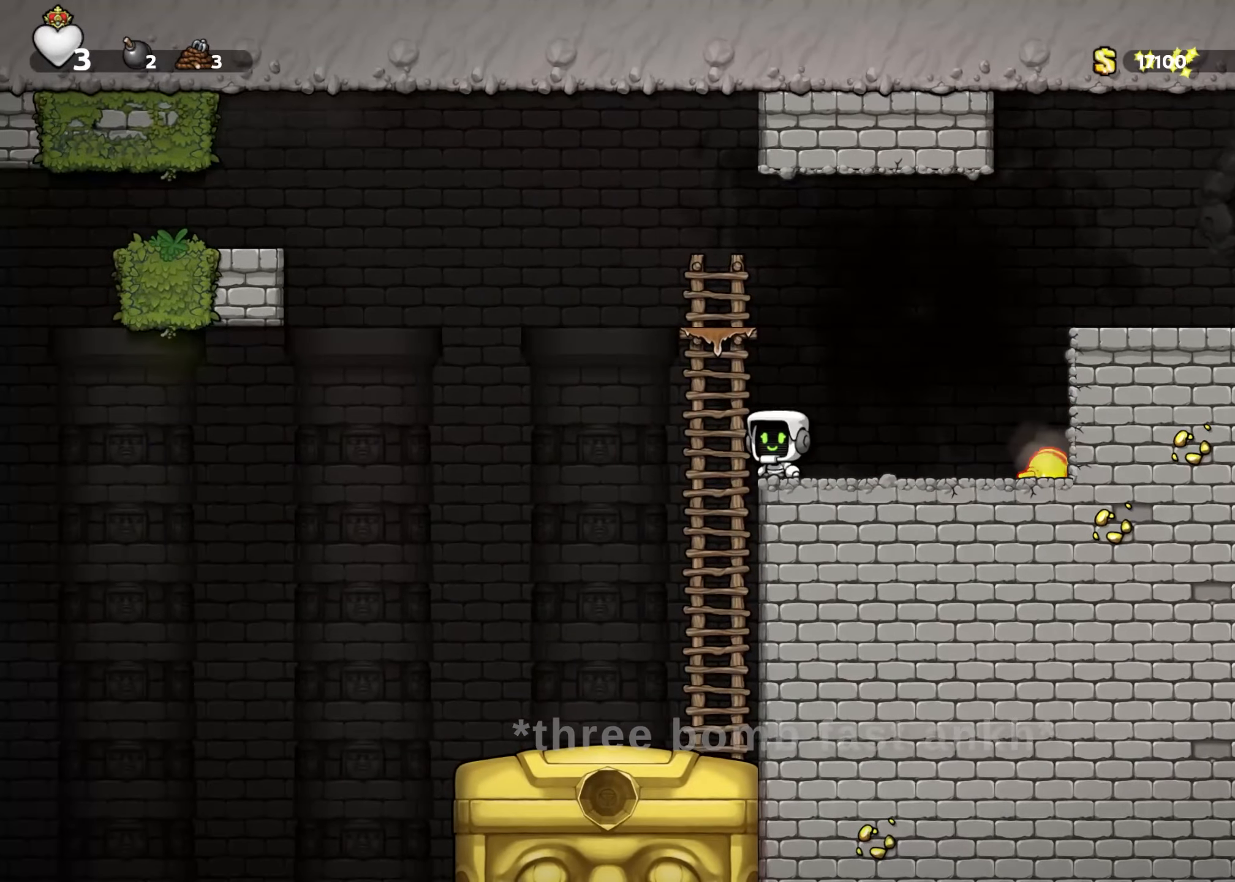
{"buttons": [], "left_stick": "right", "right_stick": "center", "events": [[317, "left_stick", "right"]]}
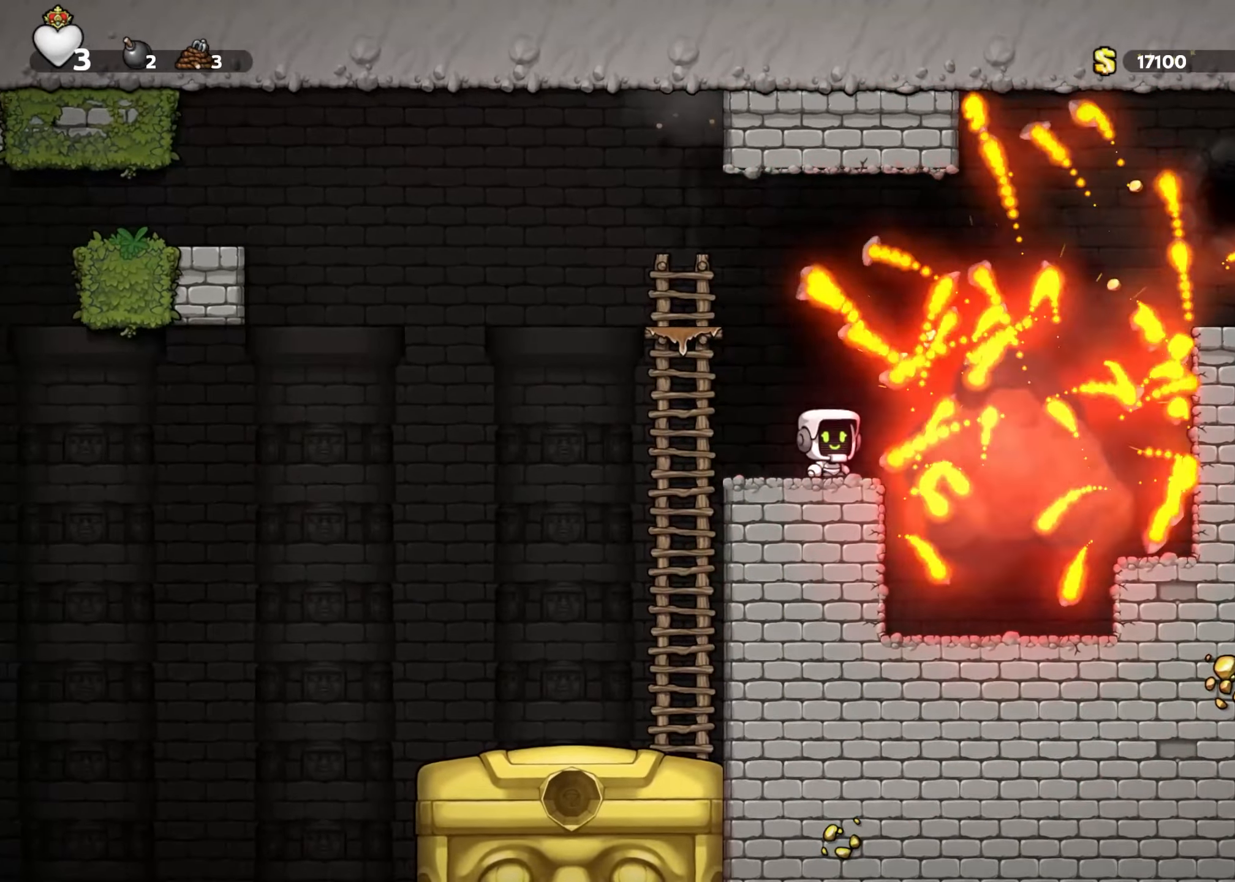
{"buttons": [], "left_stick": "down-left", "right_stick": "center", "events": [[167, "left_stick", "center"], [417, "left_stick", "left"], [483, "left_stick", "down-left"]]}
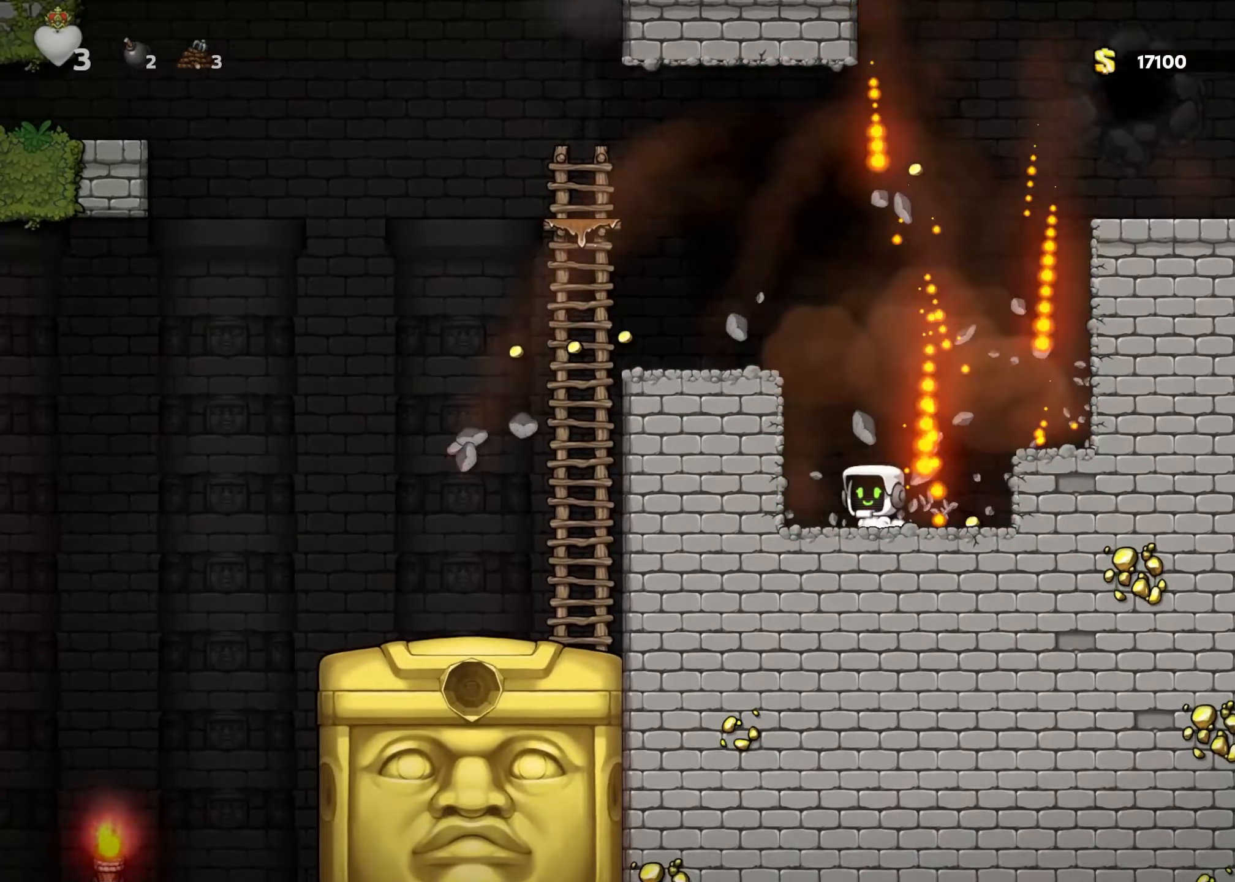
{"buttons": [], "left_stick": "center", "right_stick": "center", "events": [[83, "B", "down"], [117, "L3", "down"], [117, "left_stick", "down"], [217, "B", "up"], [367, "L3", "up"], [467, "left_stick", "center"]]}